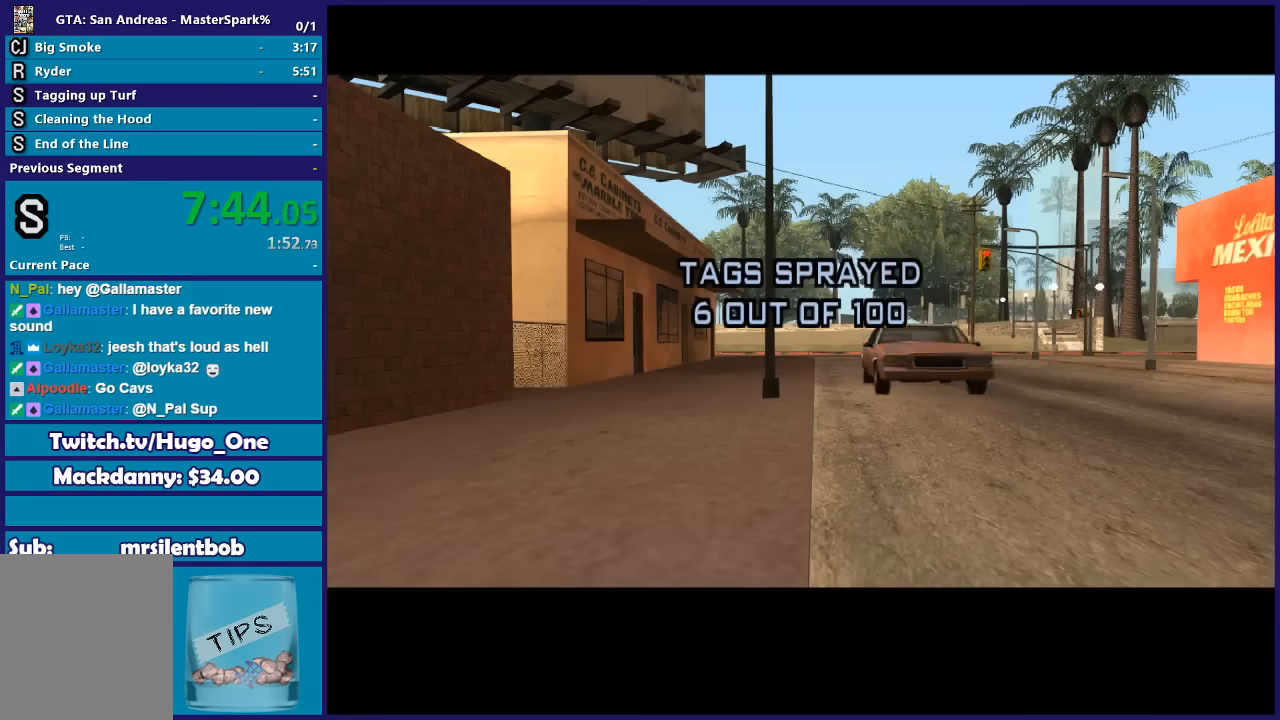
Gameplay with a controller (Xbox layout); each line is a JSON object with the inputs held at the frame after it. "button_events" lists button changes between this image and that frame as [ms after this image, input, new state], when the widget could be followed in between (sticks are given only as held states). This document gives stick clicks only as held states, not as events.
{"buttons": [], "left_stick": "up", "right_stick": "center", "button_events": [[34, "A", "up"], [100, "A", "down"], [234, "A", "up"], [334, "A", "down"], [467, "A", "up"]]}
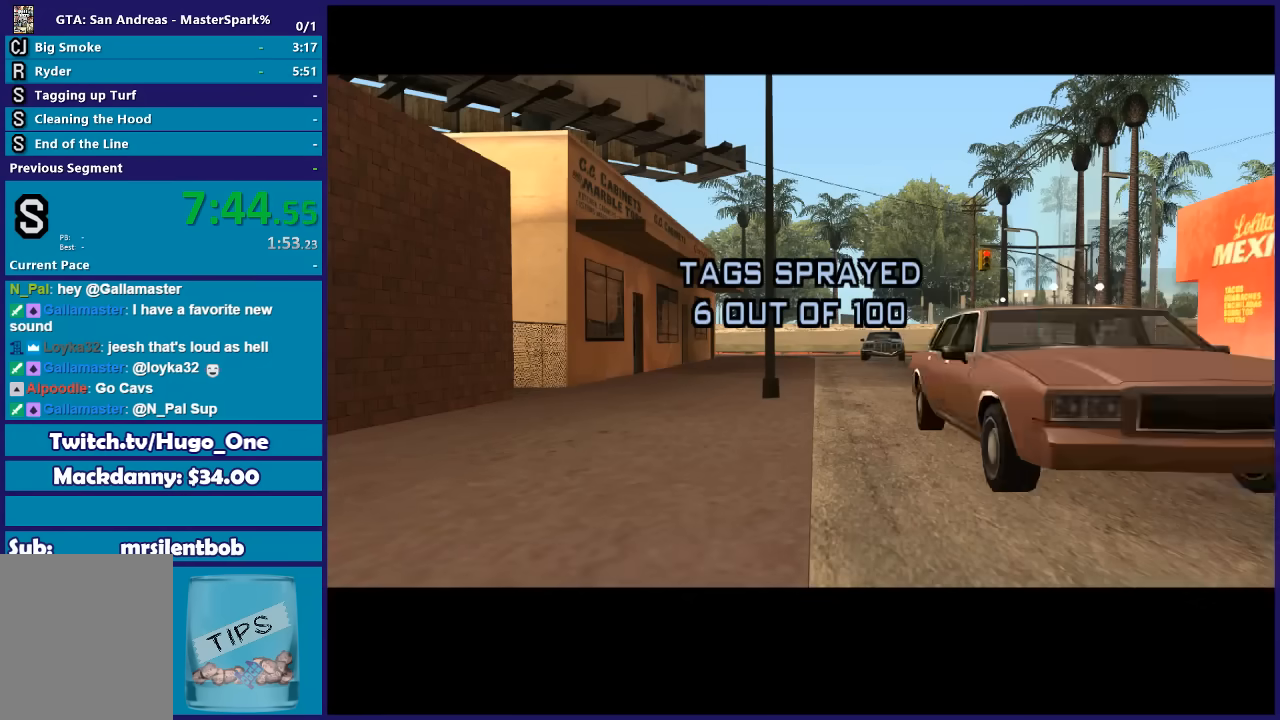
{"buttons": ["A"], "left_stick": "up", "right_stick": "center", "button_events": [[33, "A", "down"], [133, "A", "up"], [267, "A", "down"], [367, "A", "up"], [467, "A", "down"]]}
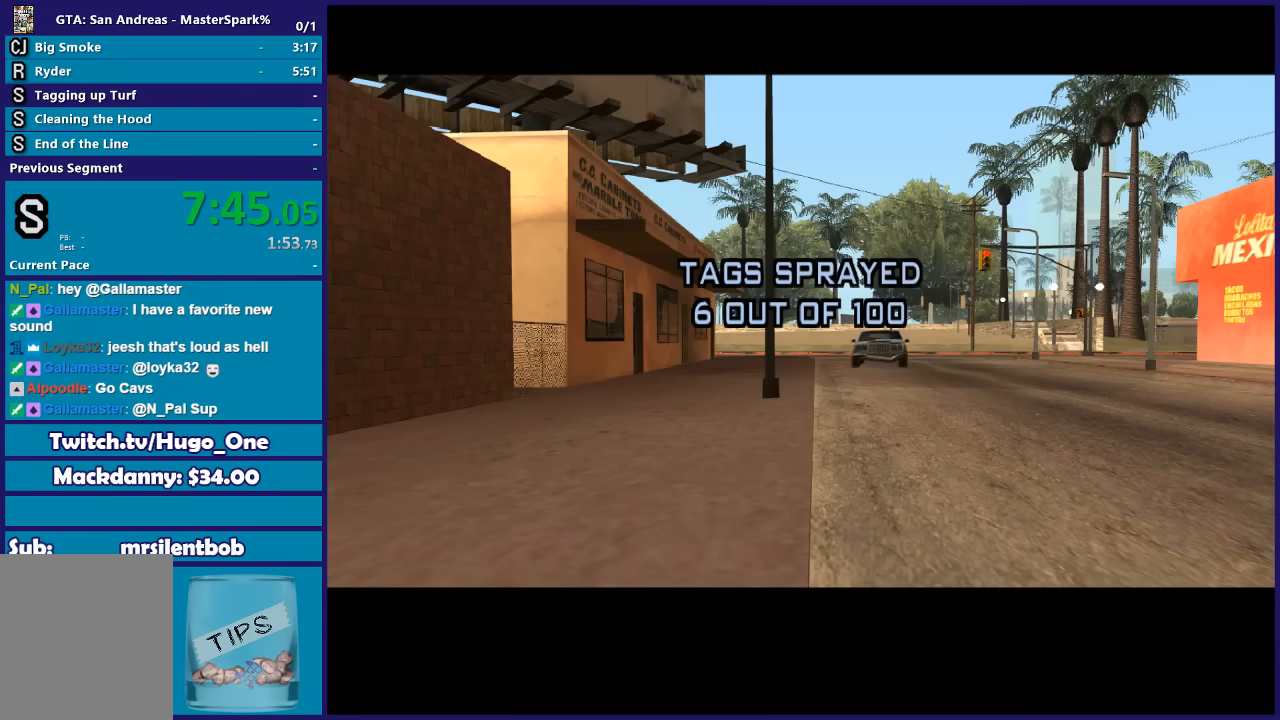
{"buttons": [], "left_stick": "up-left", "right_stick": "center", "button_events": [[67, "A", "up"], [167, "A", "down"], [301, "A", "up"], [367, "A", "down"], [501, "A", "up"]]}
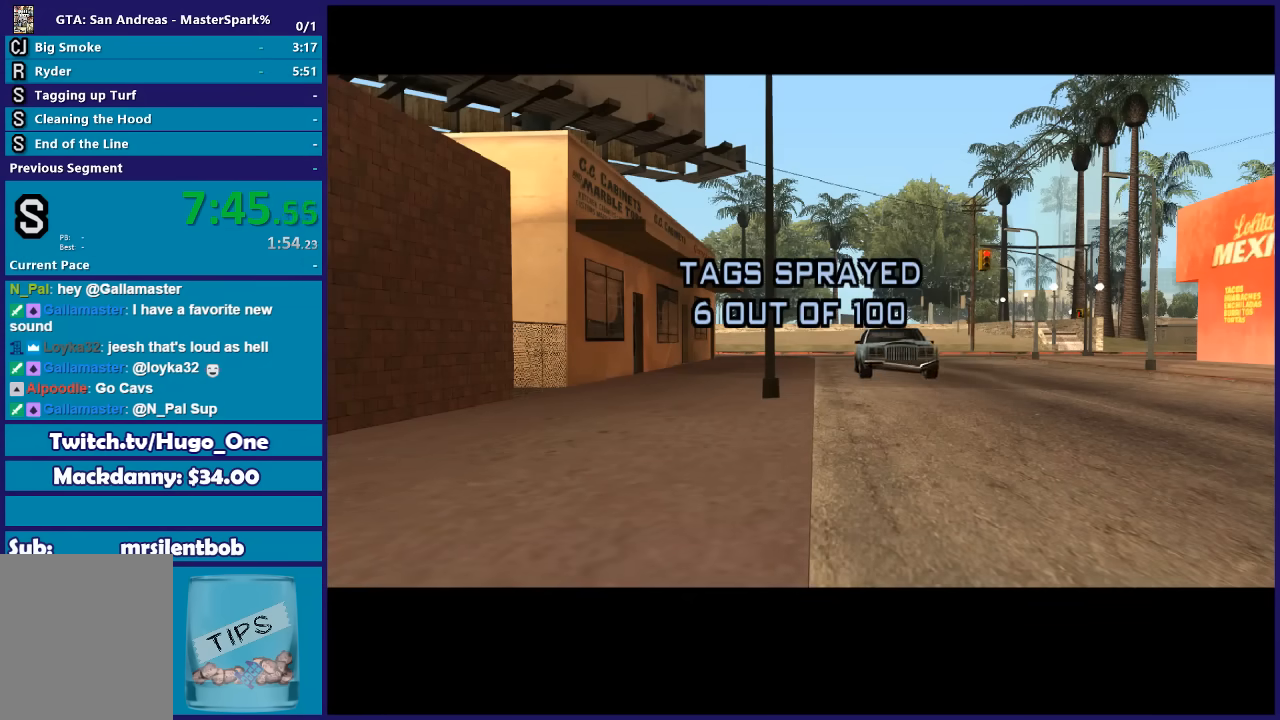
{"buttons": ["A"], "left_stick": "up-left", "right_stick": "center", "button_events": [[100, "A", "down"], [200, "A", "up"], [300, "A", "down"], [400, "A", "up"], [500, "A", "down"]]}
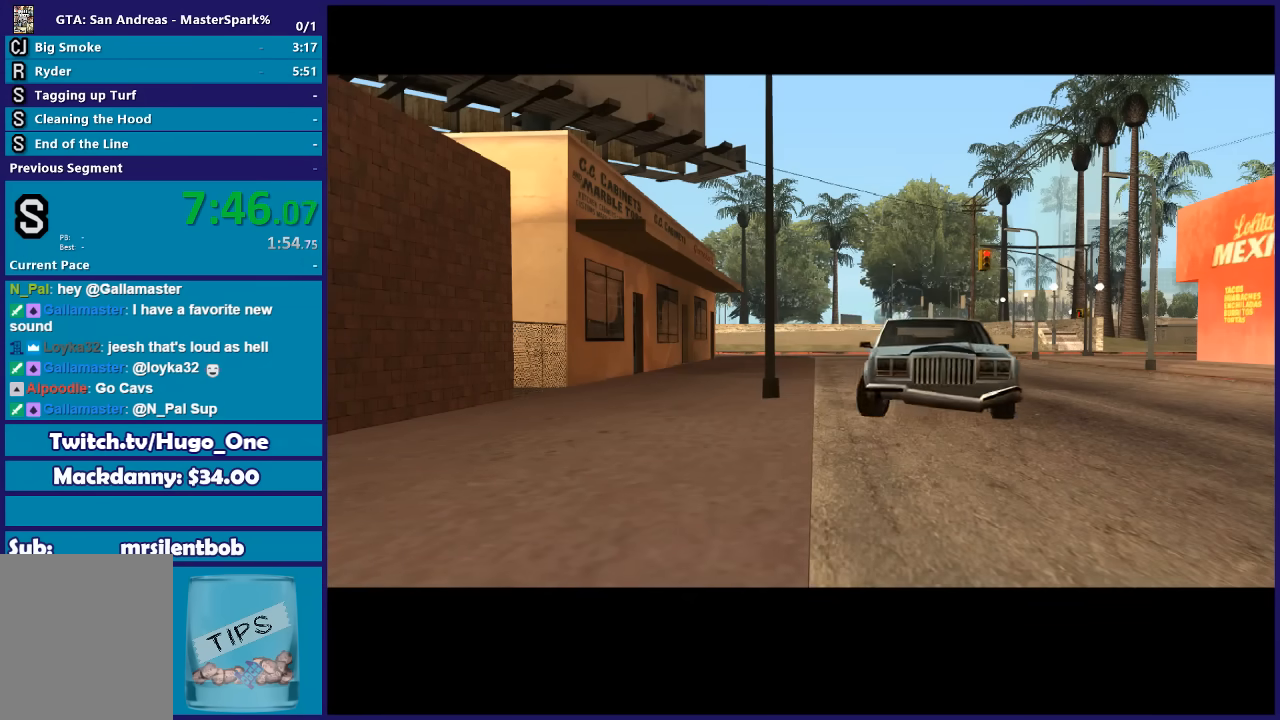
{"buttons": ["A"], "left_stick": "up-left", "right_stick": "center", "button_events": [[134, "A", "up"], [234, "A", "down"], [334, "A", "up"], [434, "A", "down"]]}
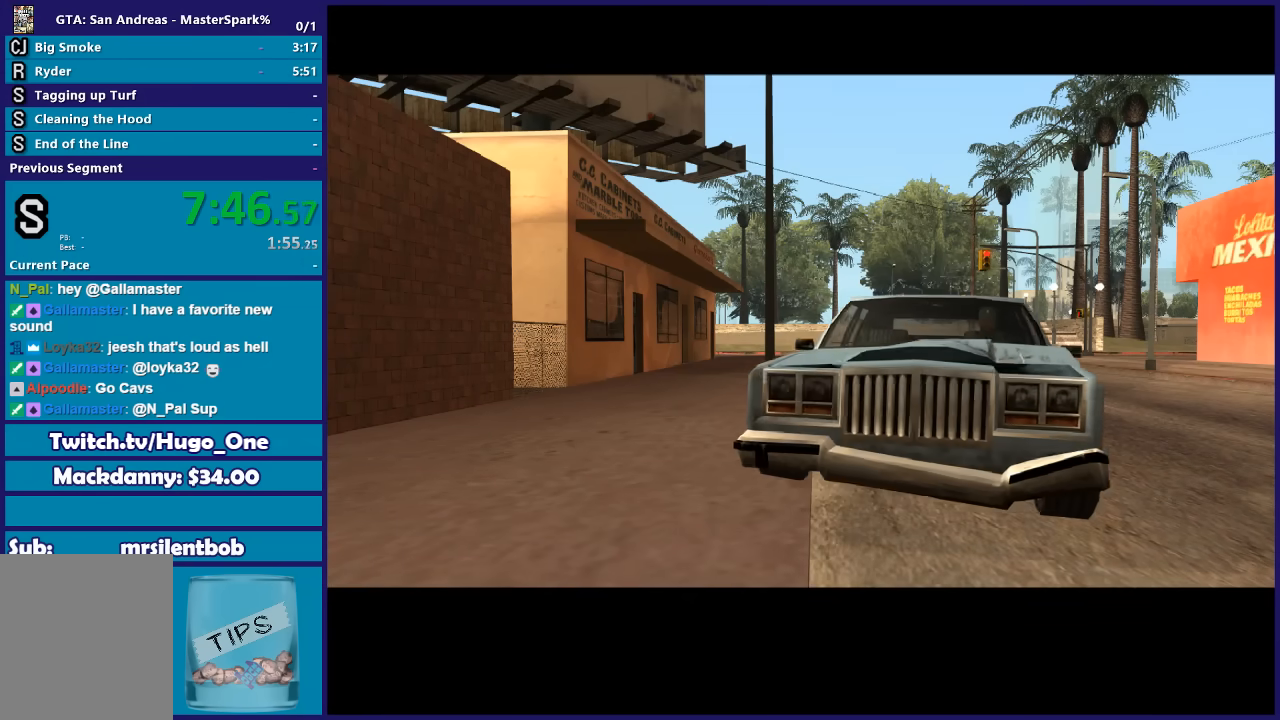
{"buttons": [], "left_stick": "up", "right_stick": "center", "button_events": [[67, "A", "up"], [133, "A", "down"], [434, "A", "up"]]}
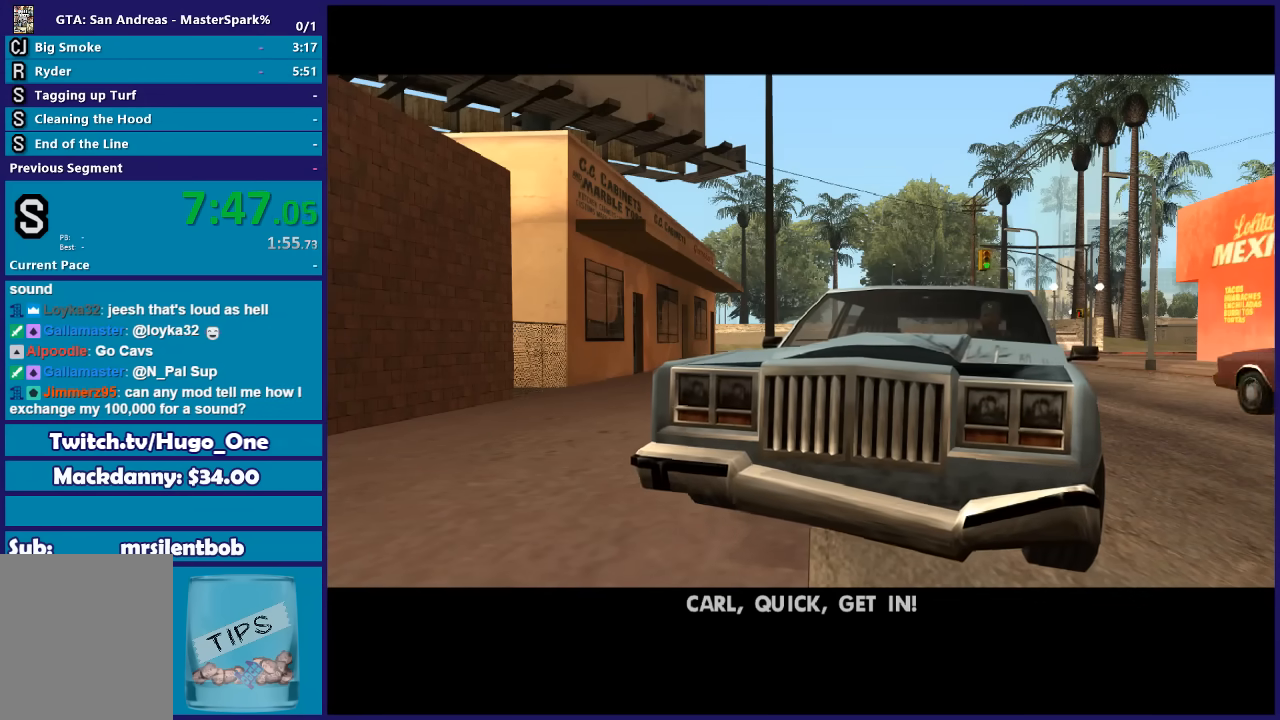
{"buttons": ["A"], "left_stick": "up", "right_stick": "center", "button_events": [[34, "A", "down"], [167, "A", "up"], [267, "A", "down"], [367, "A", "up"], [468, "A", "down"]]}
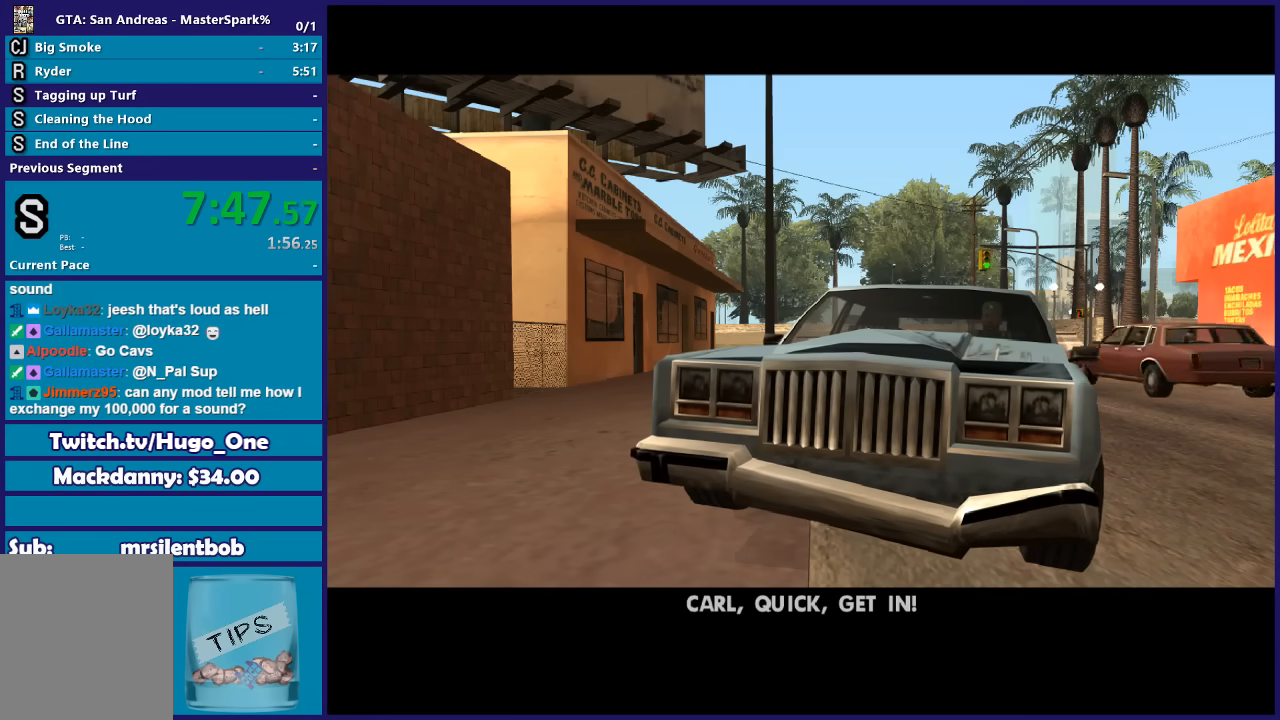
{"buttons": [], "left_stick": "up", "right_stick": "center", "button_events": [[67, "A", "up"], [167, "A", "down"], [300, "A", "up"], [367, "A", "down"], [467, "A", "up"]]}
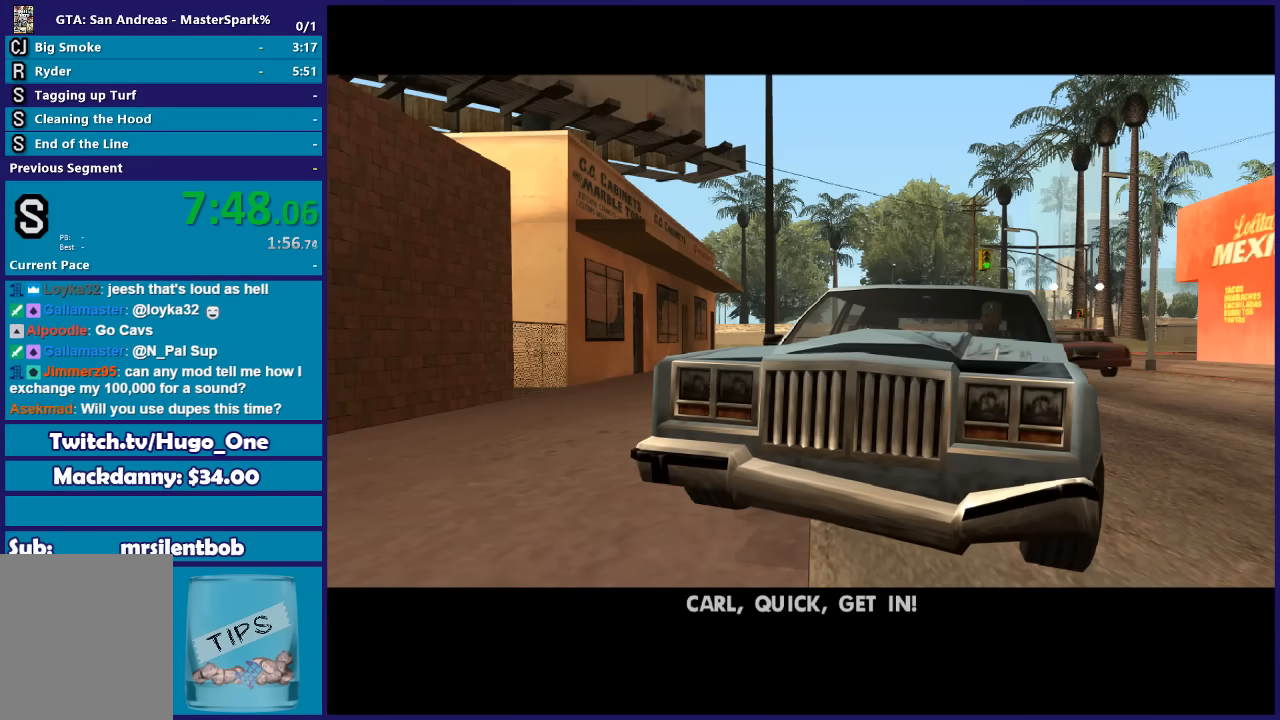
{"buttons": ["A"], "left_stick": "up", "right_stick": "center", "button_events": [[67, "A", "down"], [201, "A", "up"], [301, "A", "down"], [367, "A", "up"], [468, "A", "down"]]}
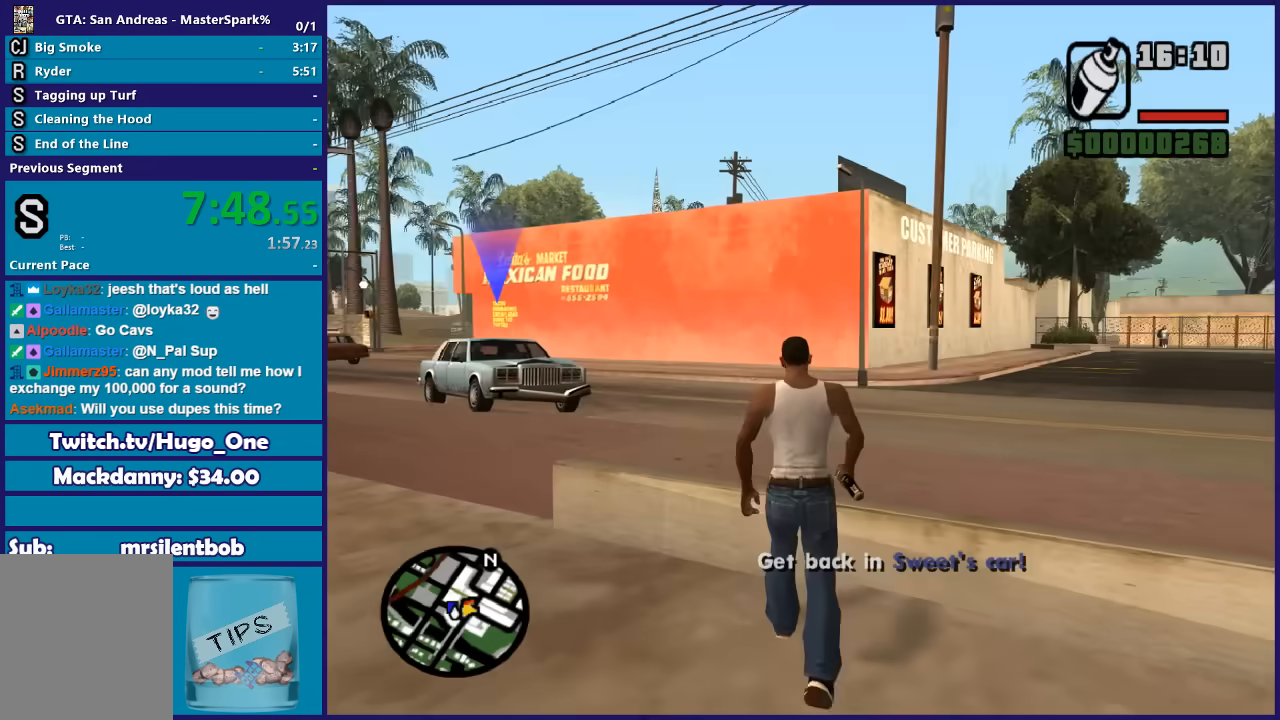
{"buttons": [], "left_stick": "up", "right_stick": "center", "button_events": [[67, "A", "up"], [200, "A", "down"], [300, "A", "up"], [400, "A", "down"], [500, "A", "up"]]}
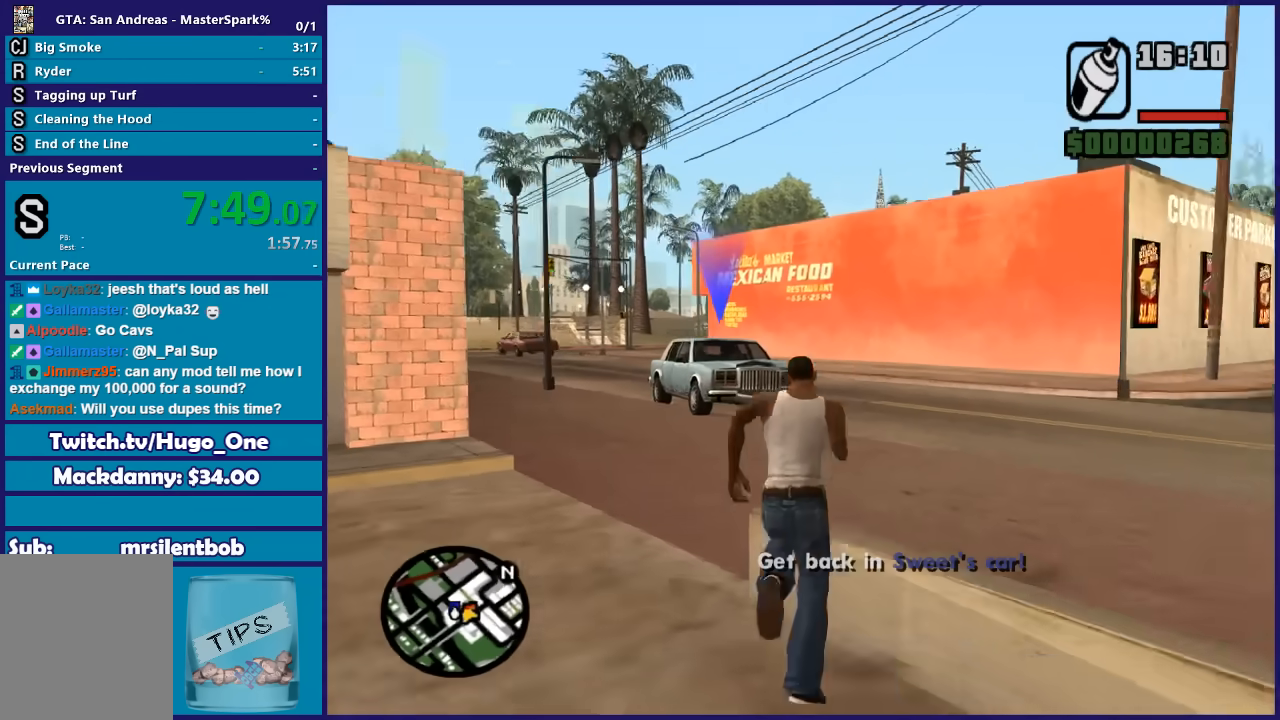
{"buttons": ["A"], "left_stick": "up-right", "right_stick": "center", "button_events": [[100, "A", "down"], [234, "A", "up"], [301, "A", "down"], [434, "A", "up"], [501, "A", "down"]]}
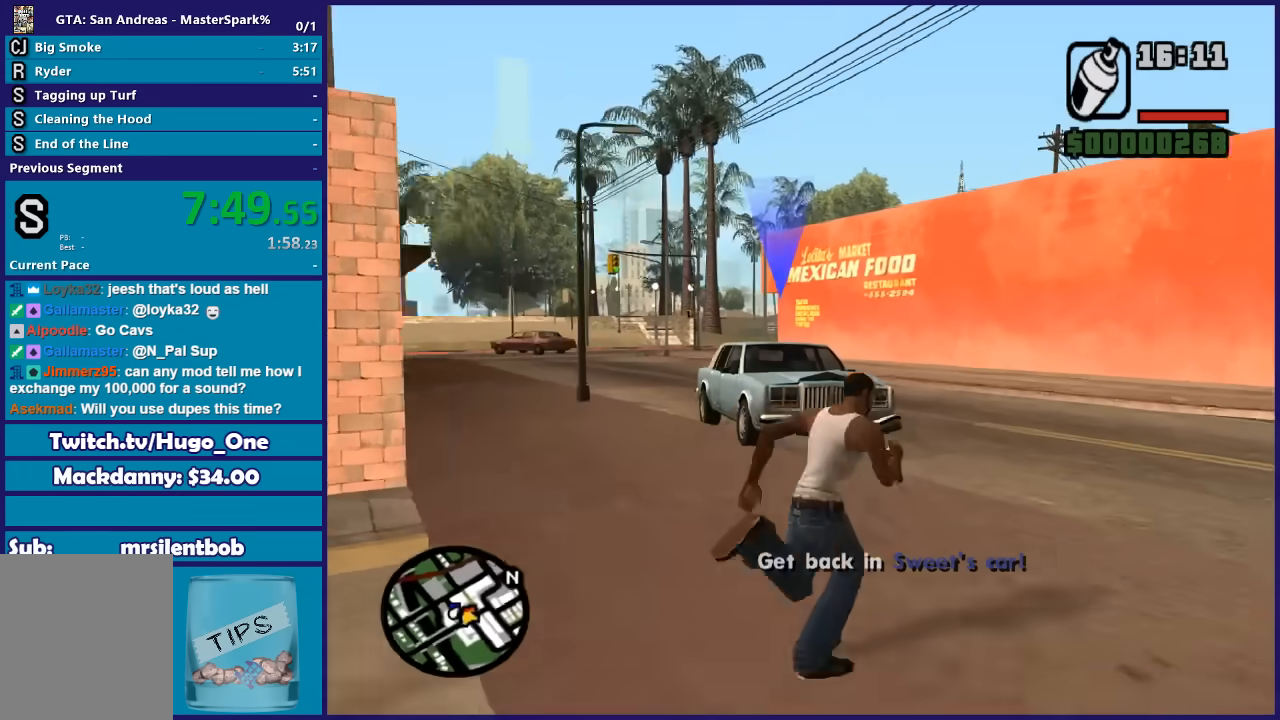
{"buttons": ["A"], "left_stick": "up", "right_stick": "center", "button_events": [[133, "A", "up"], [233, "A", "down"], [334, "A", "up"], [434, "A", "down"]]}
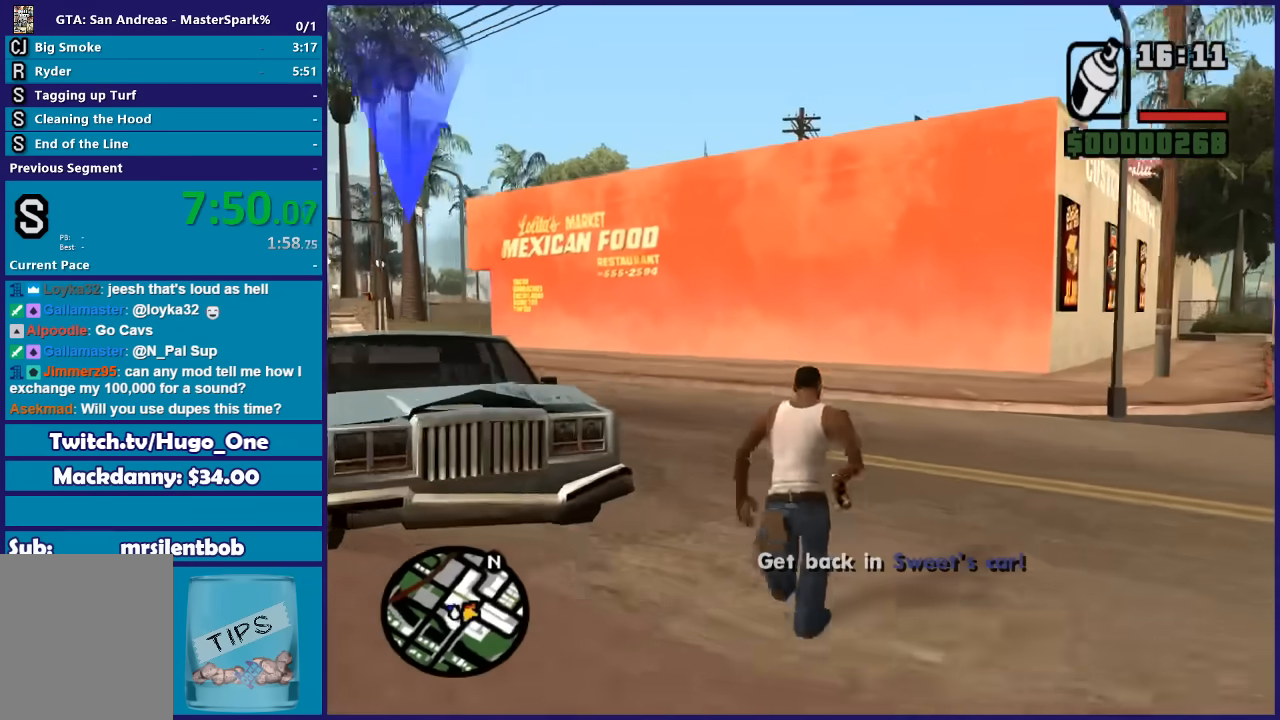
{"buttons": [], "left_stick": "up", "right_stick": "center", "button_events": [[34, "A", "up"], [167, "Y", "down"], [301, "Y", "up"], [367, "Y", "down"], [501, "Y", "up"]]}
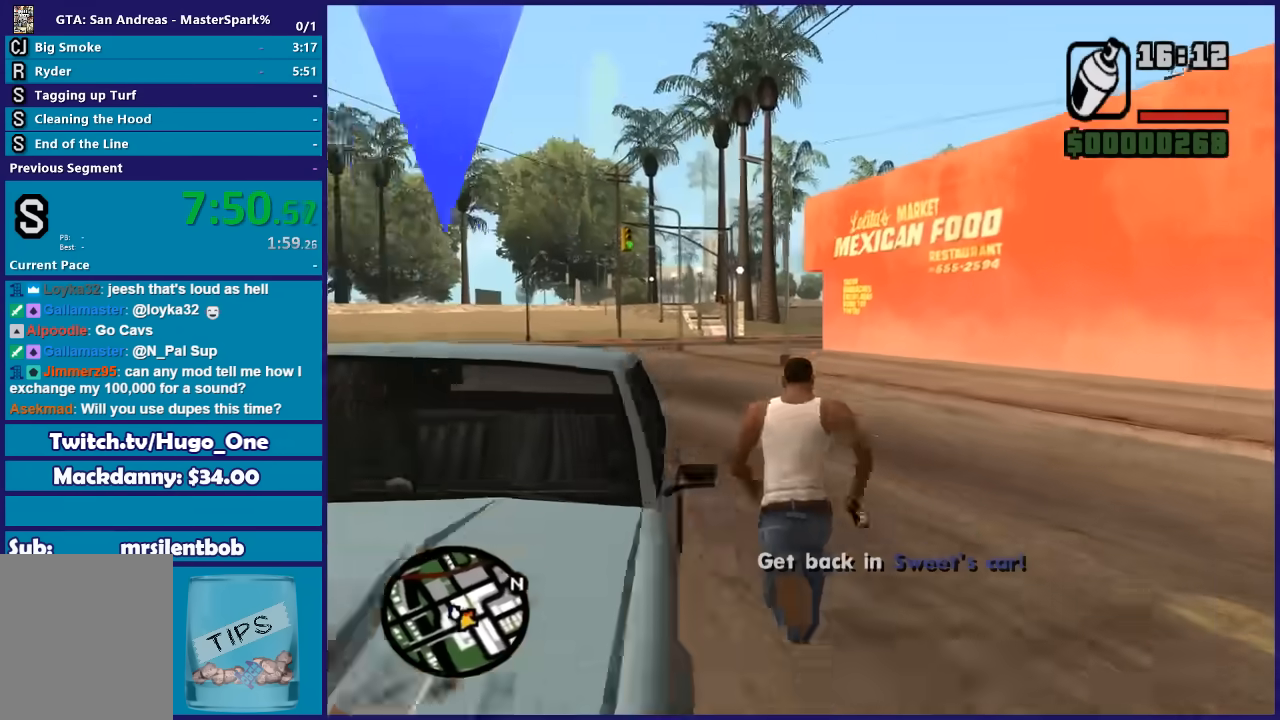
{"buttons": ["Y"], "left_stick": "center", "right_stick": "center", "button_events": [[67, "Y", "down"], [167, "Y", "up"], [267, "Y", "down"], [367, "Y", "up"], [467, "Y", "down"]]}
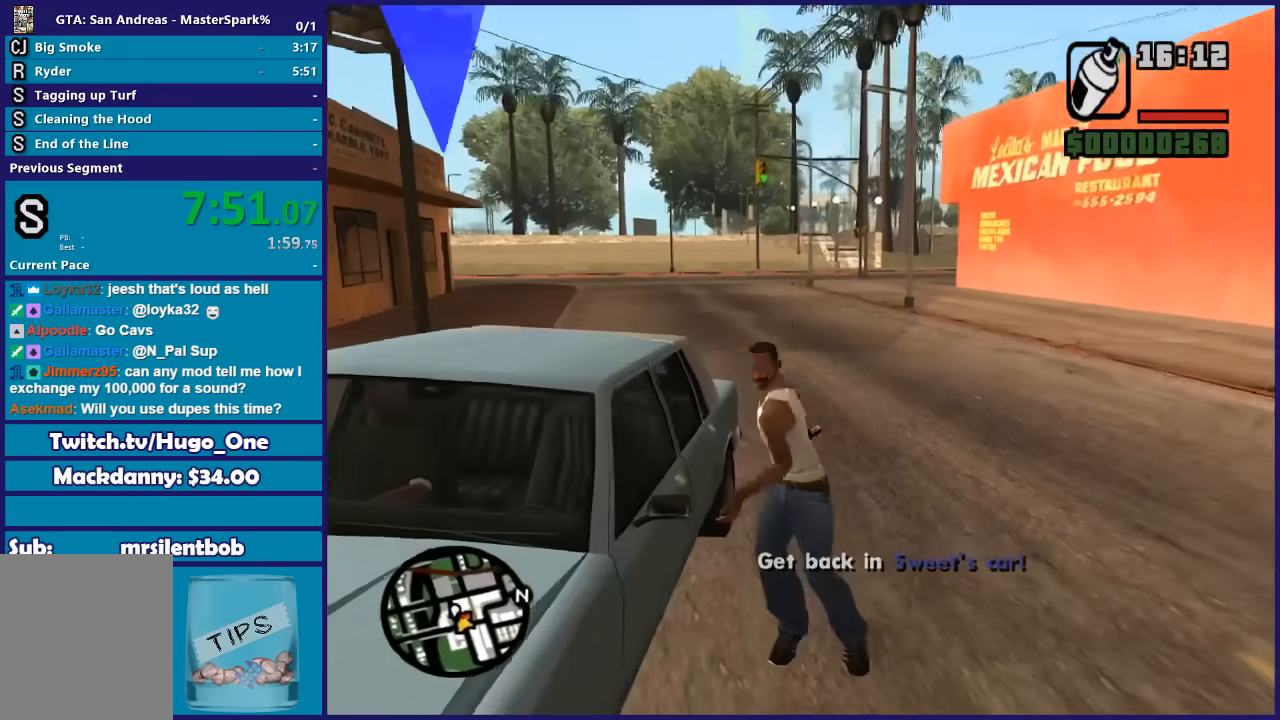
{"buttons": [], "left_stick": "center", "right_stick": "center", "button_events": [[100, "Y", "up"], [167, "Y", "down"], [301, "Y", "up"]]}
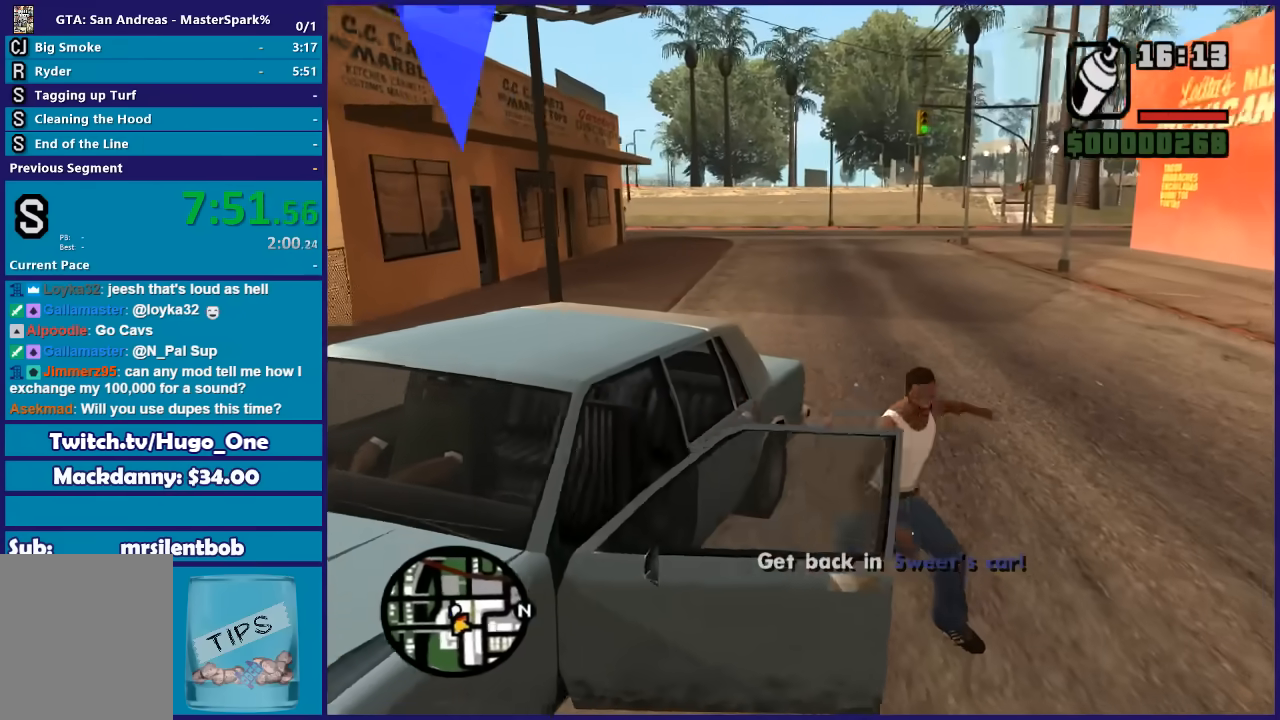
{"buttons": [], "left_stick": "center", "right_stick": "center", "button_events": []}
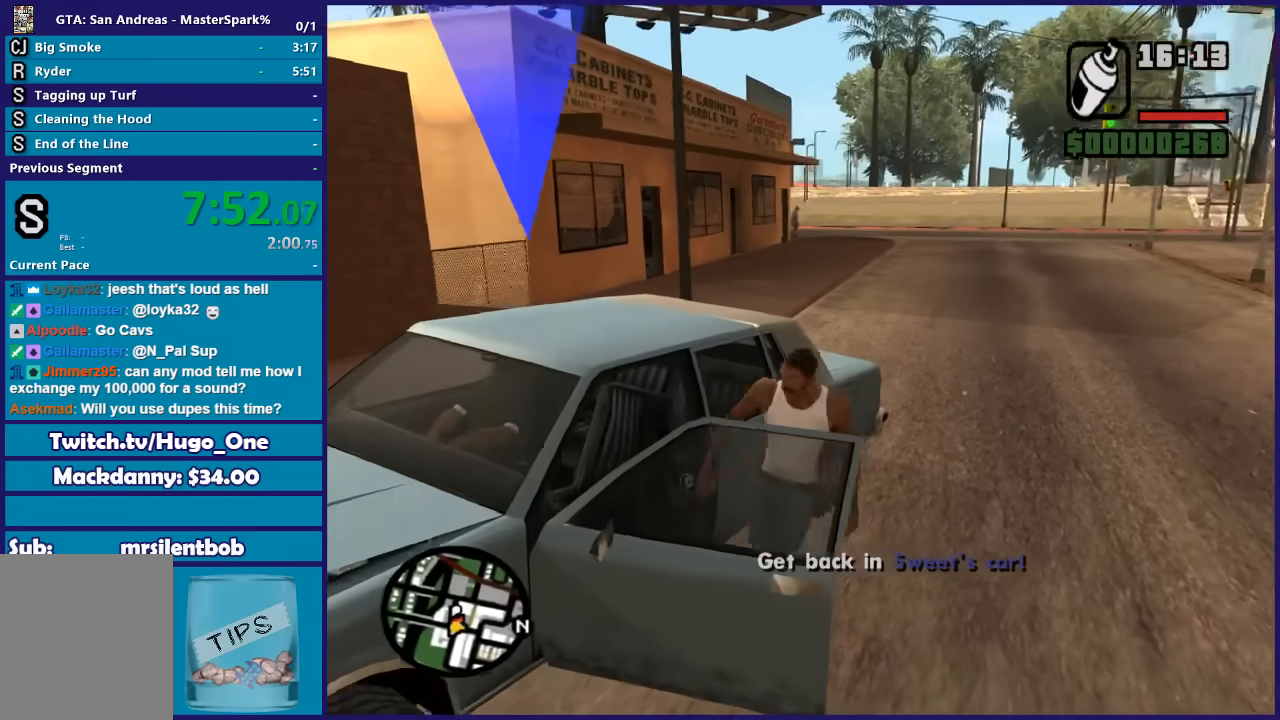
{"buttons": ["L2"], "left_stick": "center", "right_stick": "center", "button_events": [[301, "L2", "down"]]}
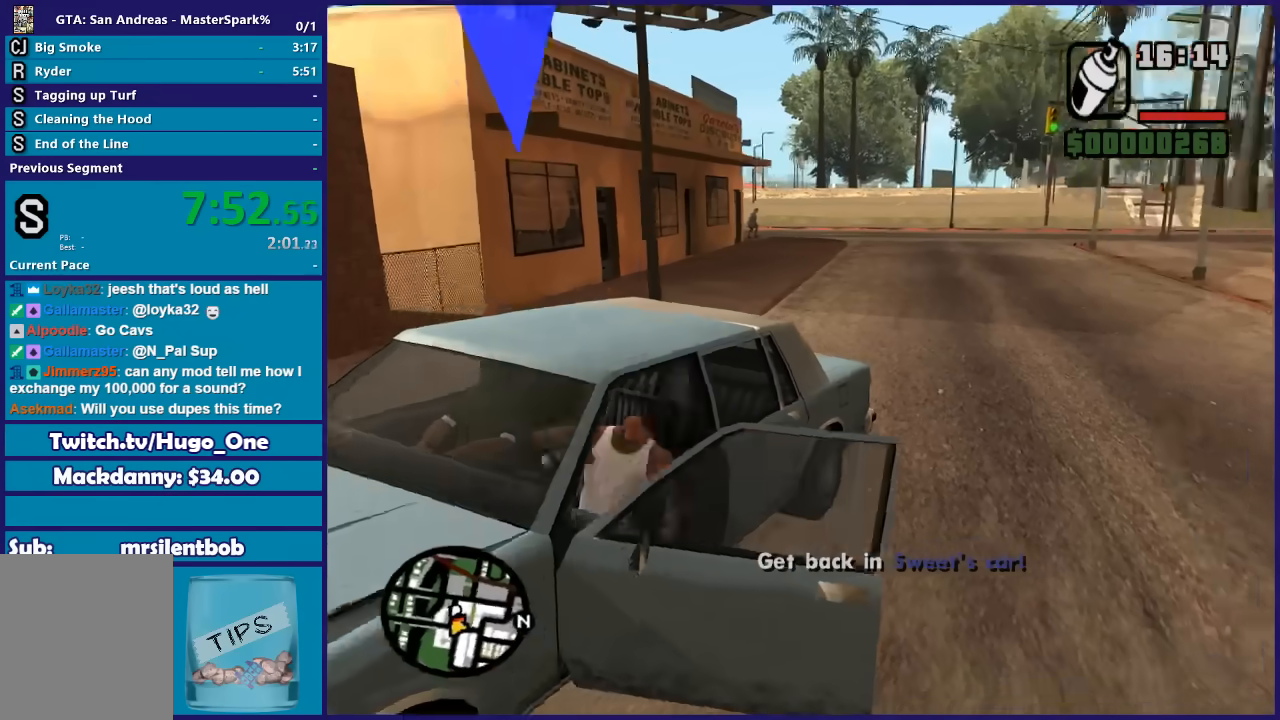
{"buttons": ["L2"], "left_stick": "right", "right_stick": "center", "button_events": []}
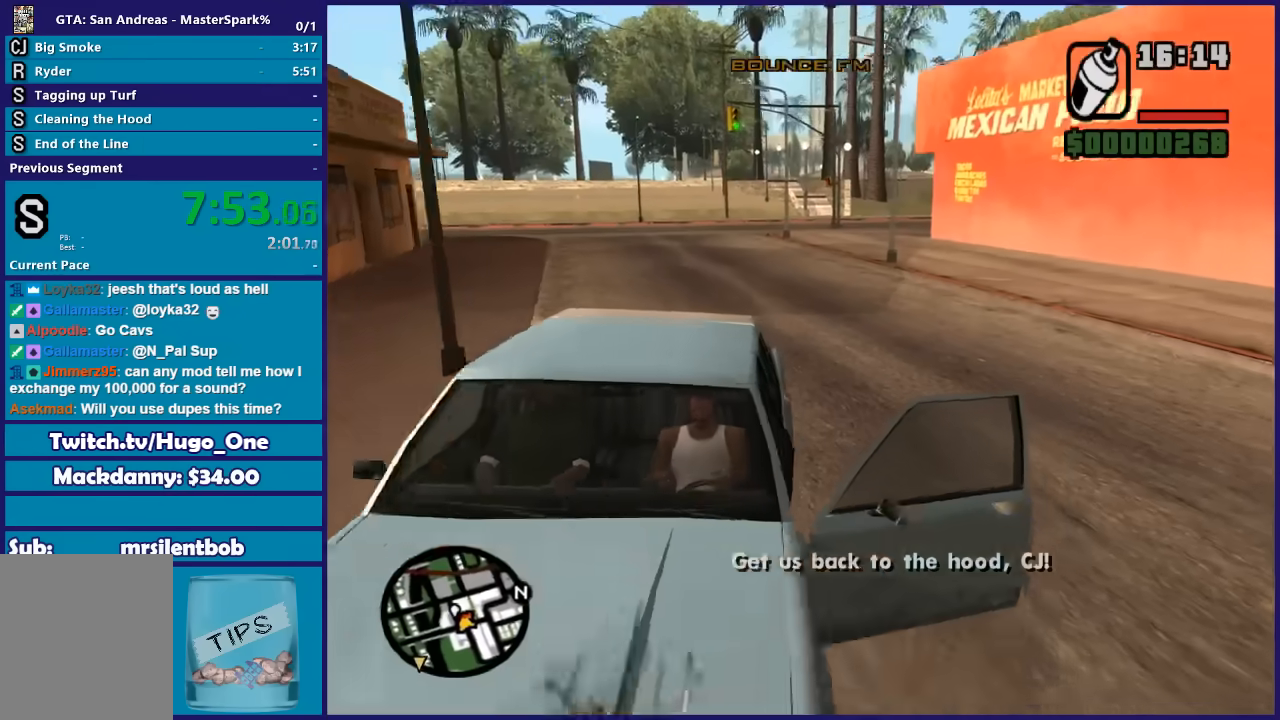
{"buttons": ["L2"], "left_stick": "right", "right_stick": "down-left", "button_events": []}
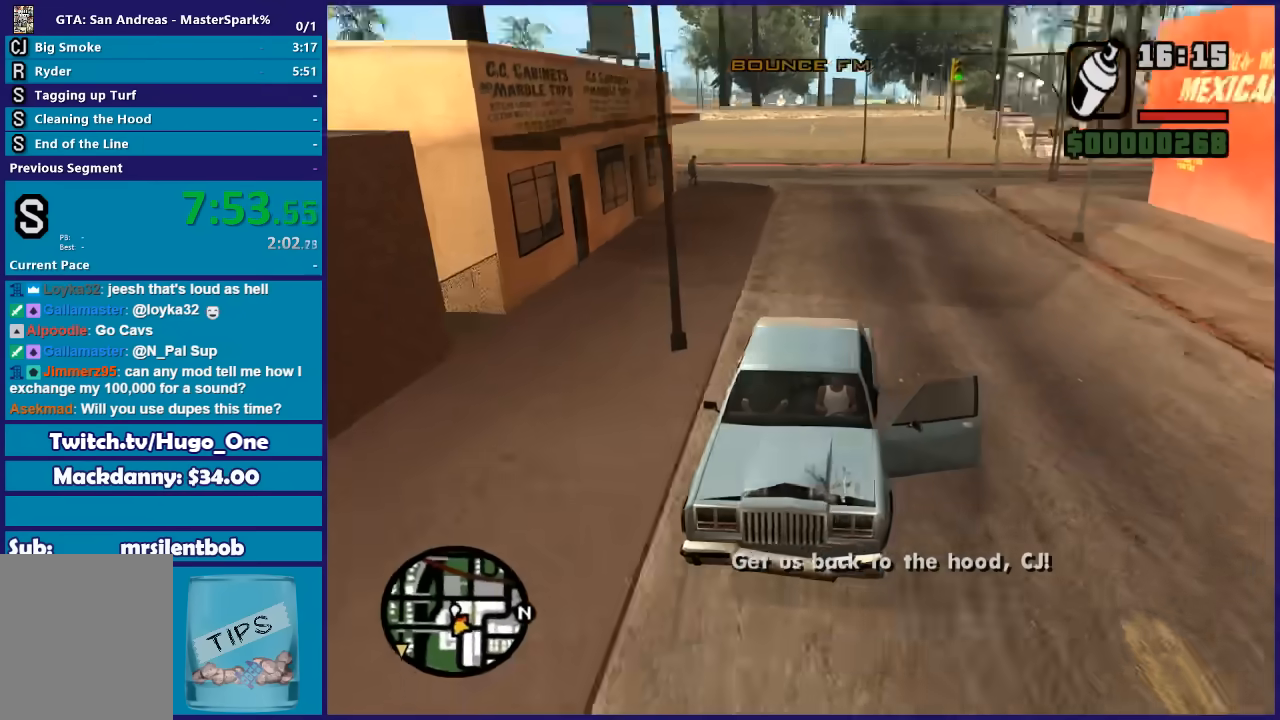
{"buttons": ["L2"], "left_stick": "right", "right_stick": "right", "button_events": []}
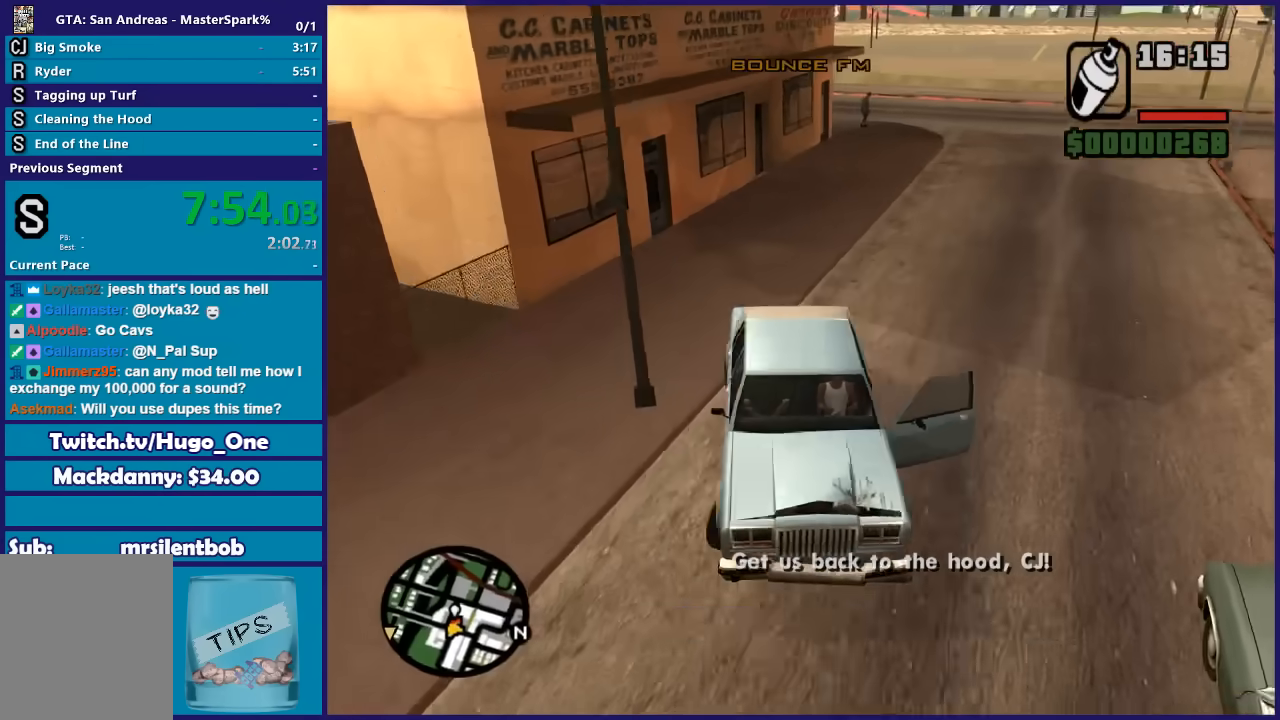
{"buttons": ["L2"], "left_stick": "right", "right_stick": "up-right", "button_events": []}
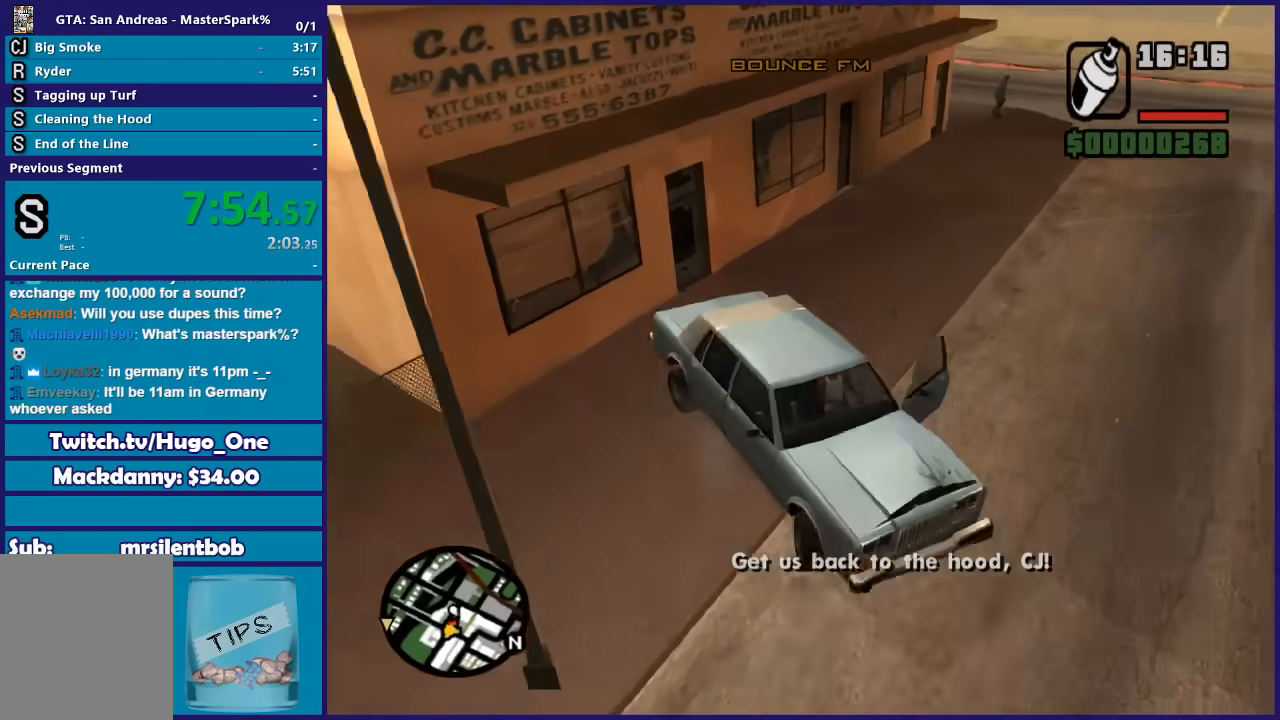
{"buttons": ["R2"], "left_stick": "left", "right_stick": "right", "button_events": [[67, "L2", "up"], [67, "R2", "down"]]}
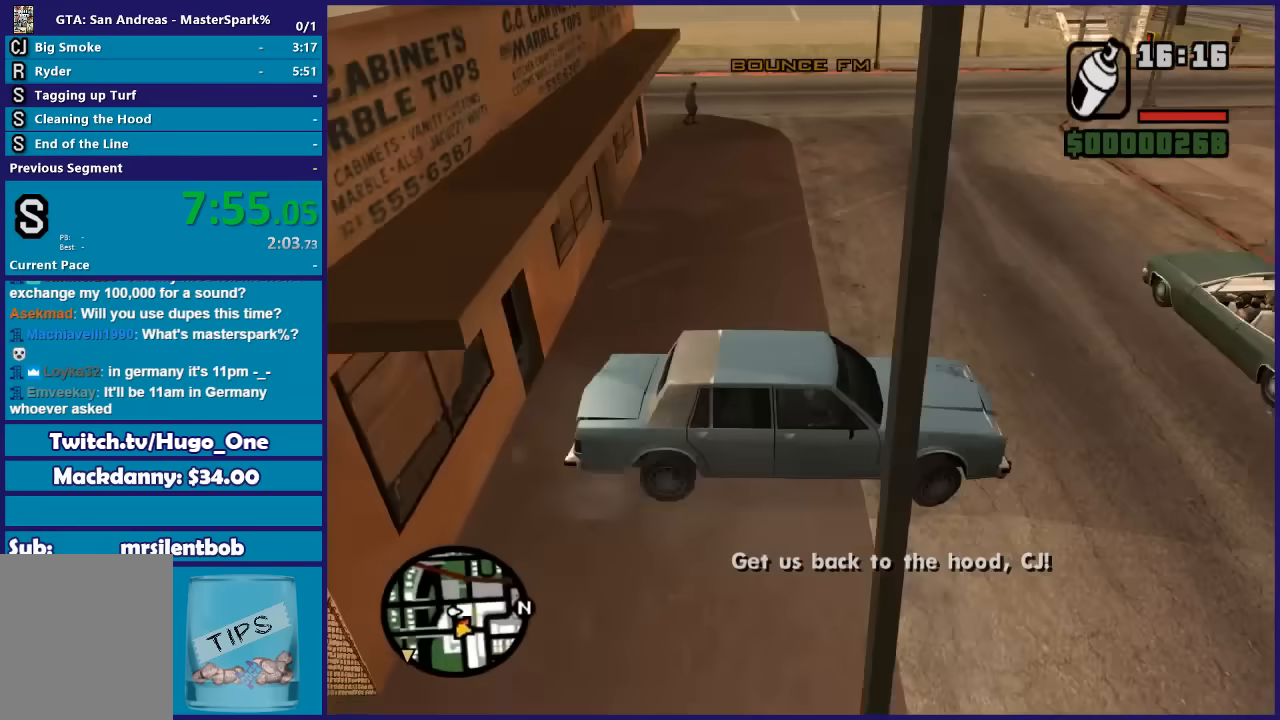
{"buttons": ["R2"], "left_stick": "left", "right_stick": "down-left", "button_events": []}
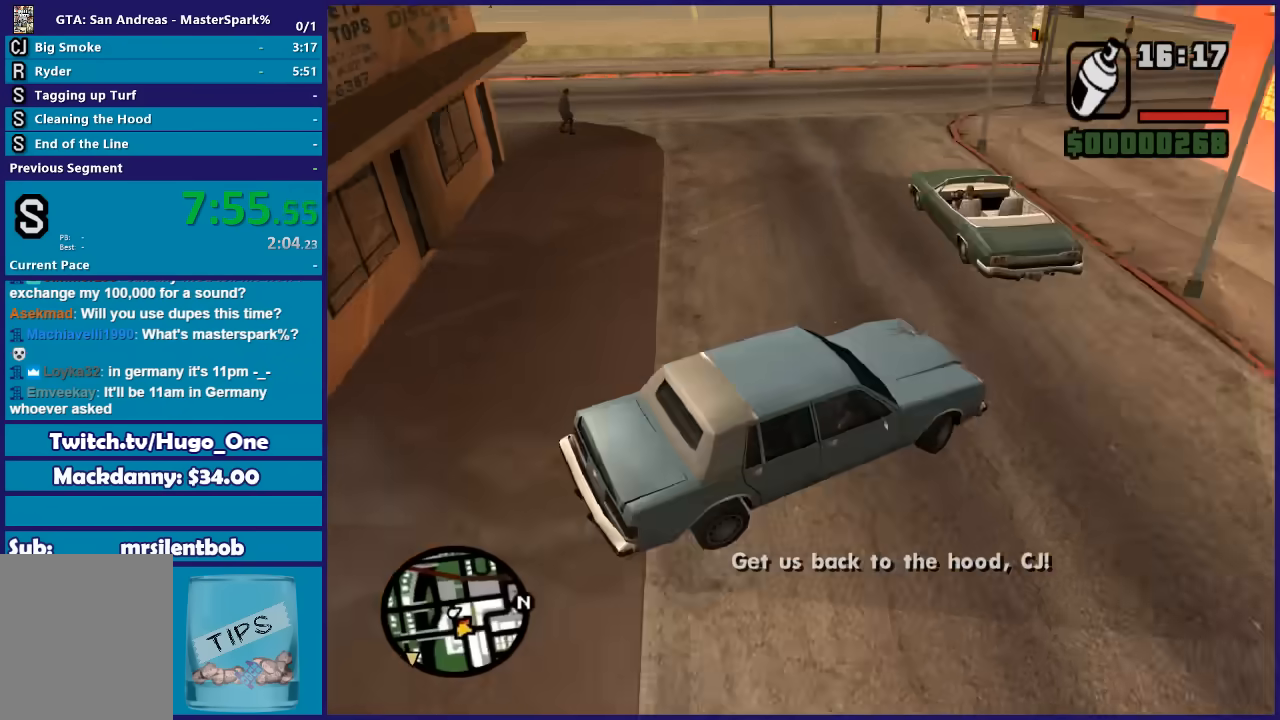
{"buttons": ["R2"], "left_stick": "center", "right_stick": "down-left", "button_events": []}
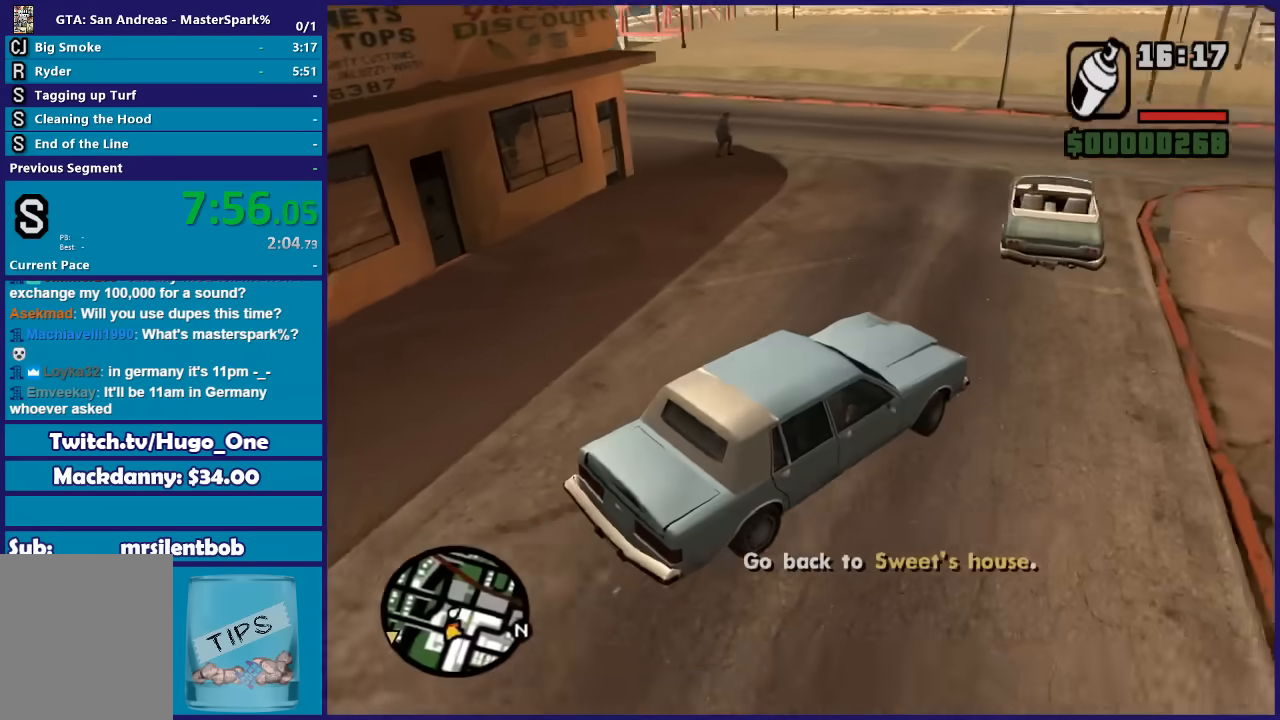
{"buttons": ["R2"], "left_stick": "left", "right_stick": "down-left", "button_events": []}
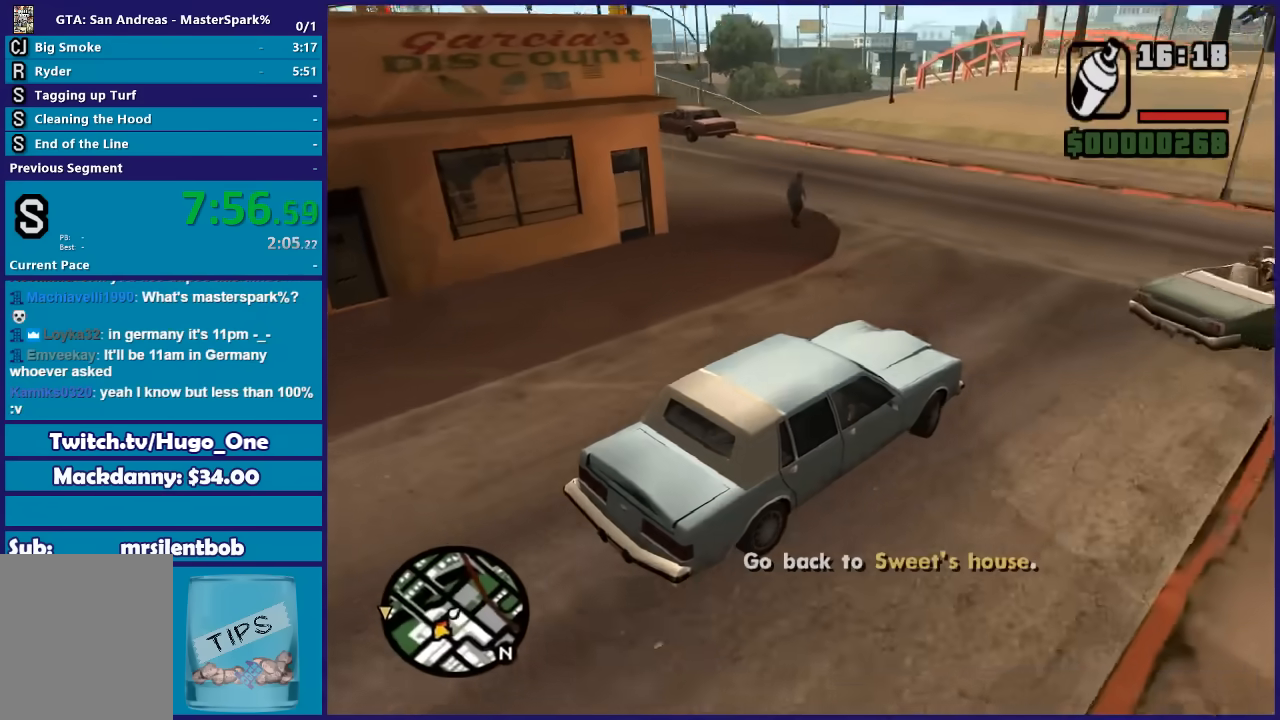
{"buttons": ["R2"], "left_stick": "left", "right_stick": "down-left", "button_events": []}
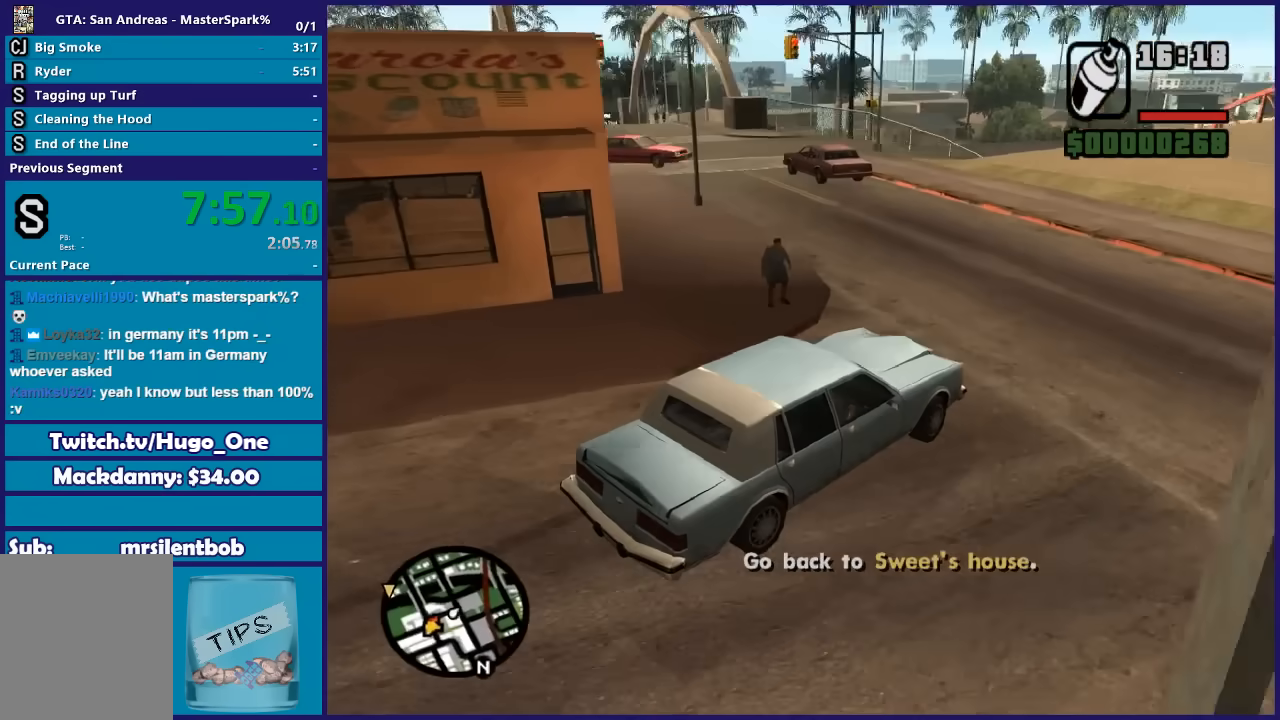
{"buttons": [], "left_stick": "left", "right_stick": "down-left", "button_events": [[167, "R2", "up"]]}
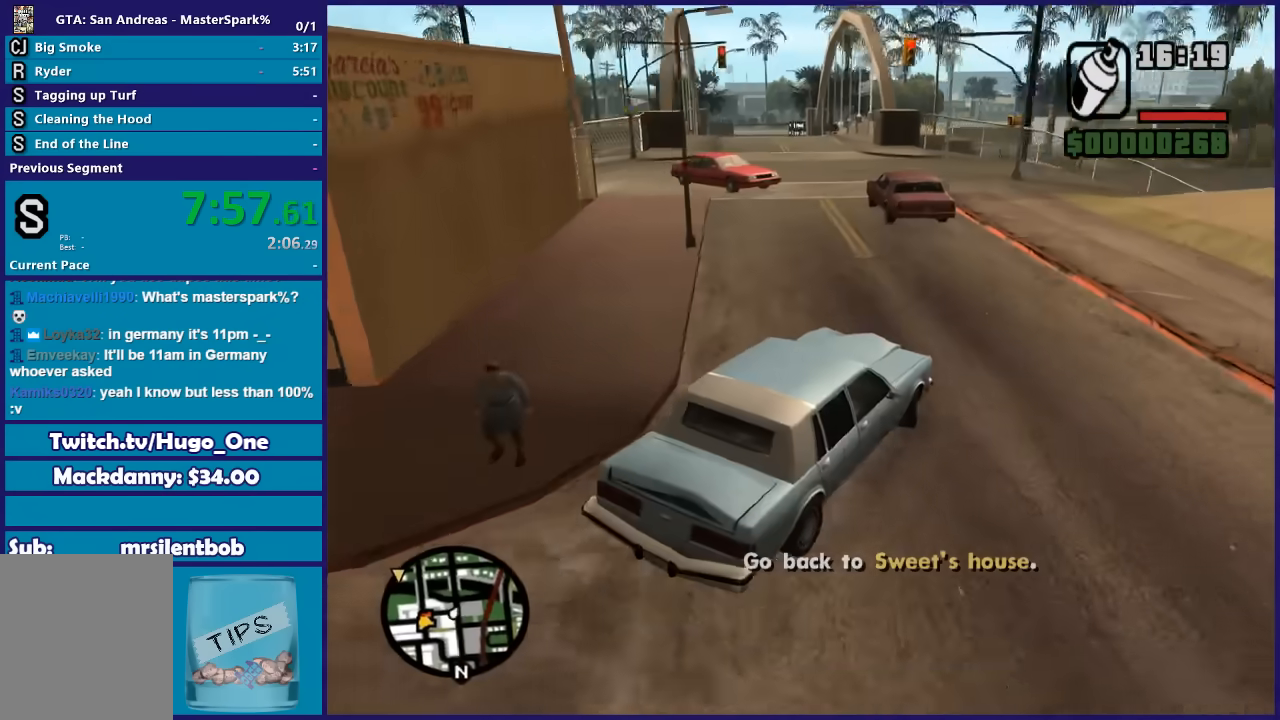
{"buttons": ["R2"], "left_stick": "right", "right_stick": "down-left", "button_events": [[67, "R2", "down"]]}
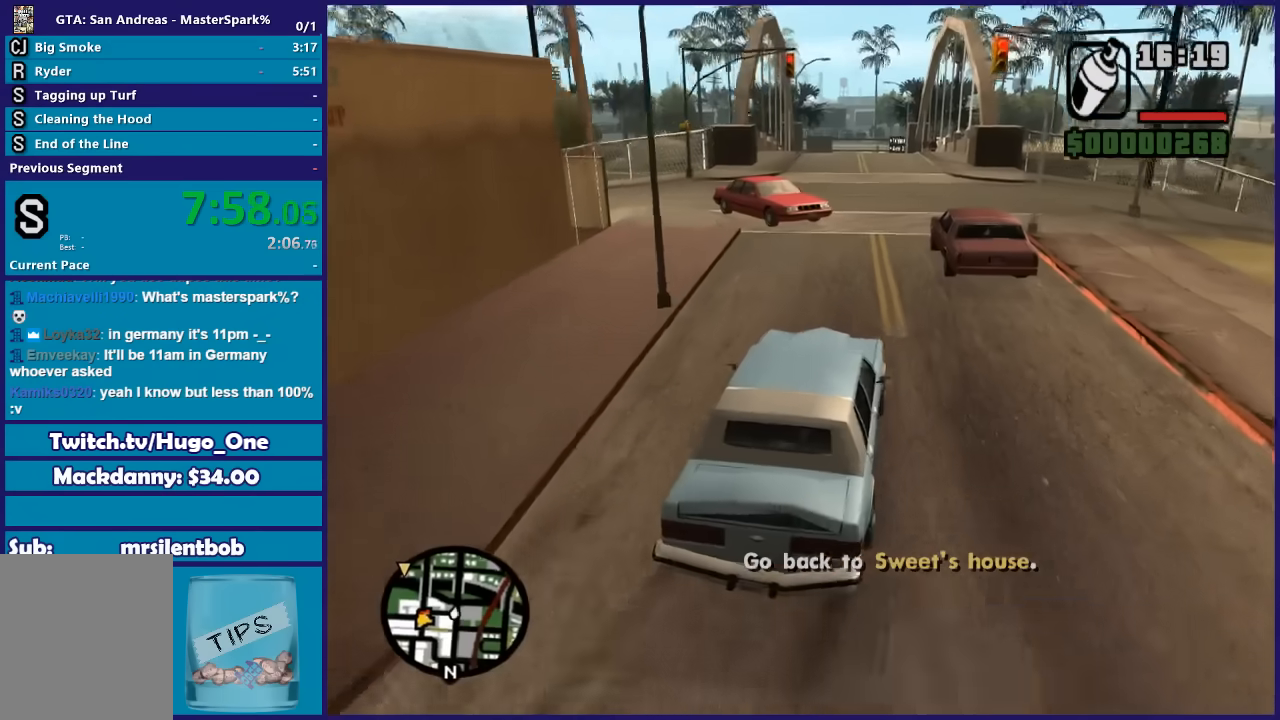
{"buttons": ["R2"], "left_stick": "left", "right_stick": "down-left", "button_events": []}